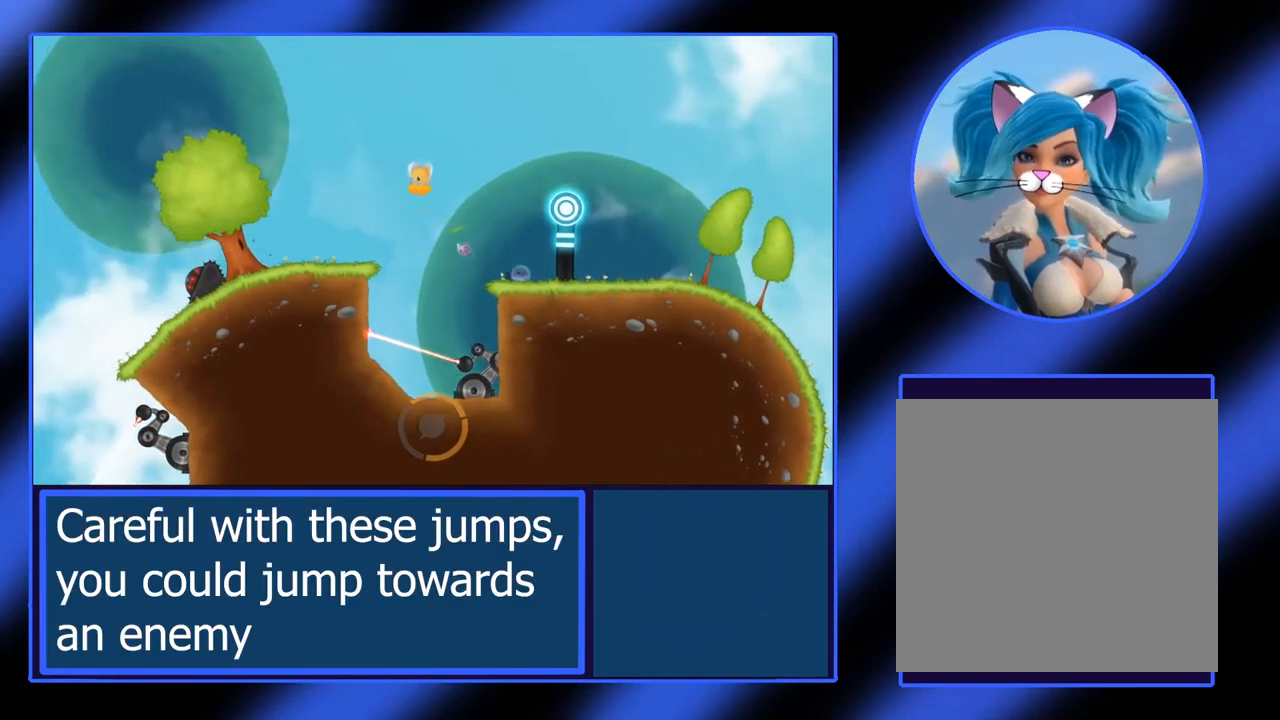
Gameplay with a controller (Xbox layout); each line is a JSON object with the inputs held at the frame after it. "events" lists button and stick changes between this image and that frame as [ms after this image, input, new state], when the widget could be followed in between. Not read: L3 R3 TOUCHPAD other_buttons right_stick.
{"buttons": [], "left_stick": "right", "events": [[183, "A", "up"], [217, "left_stick", "center"], [500, "left_stick", "right"]]}
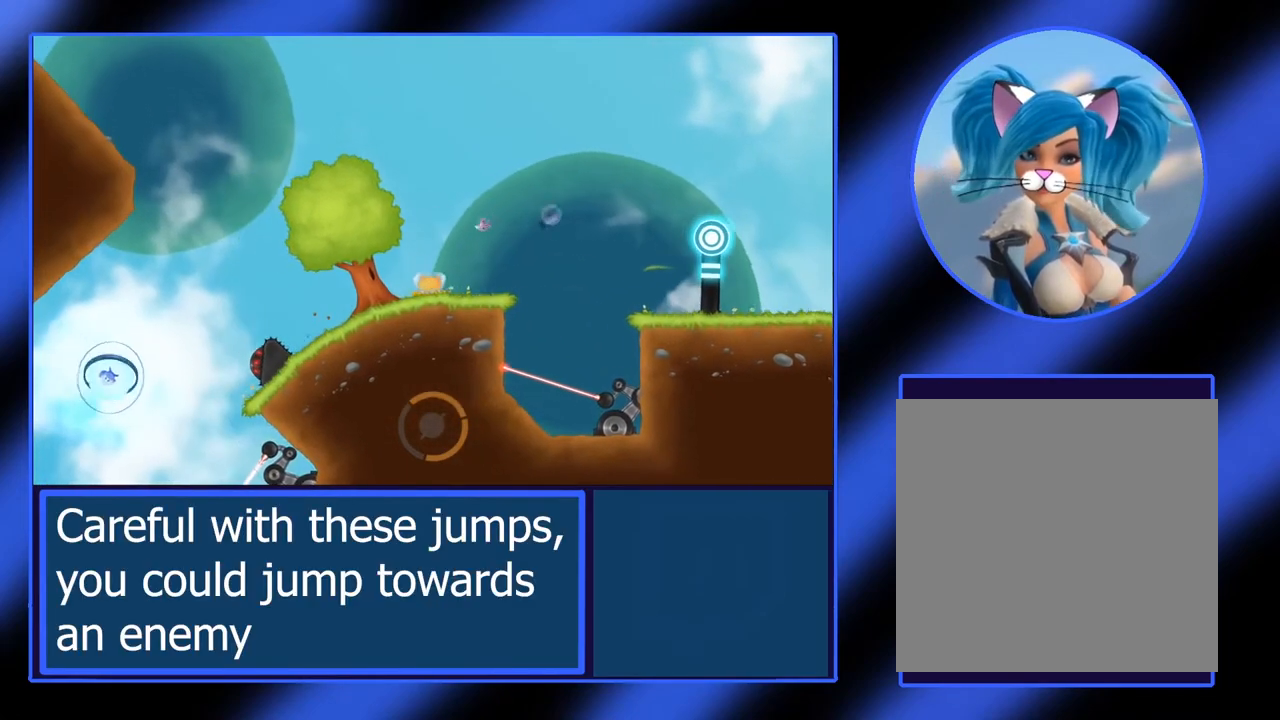
{"buttons": [], "left_stick": "center", "events": [[200, "left_stick", "center"]]}
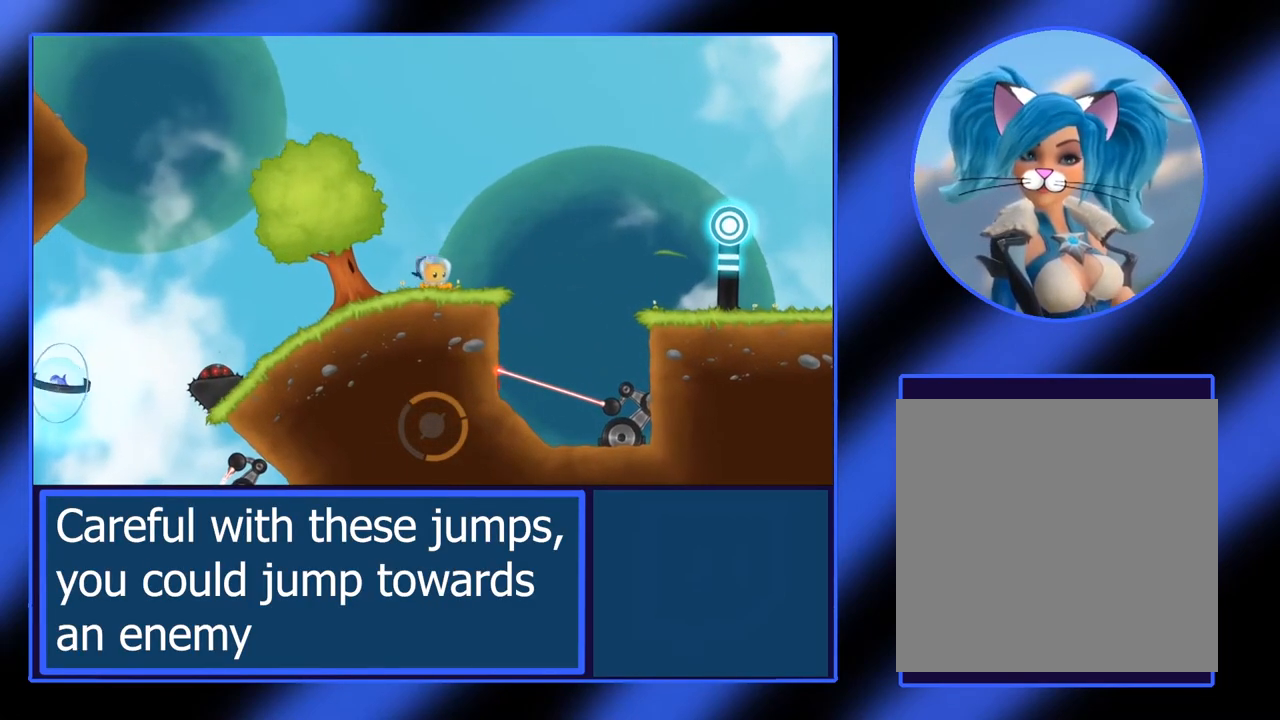
{"buttons": [], "left_stick": "center", "events": []}
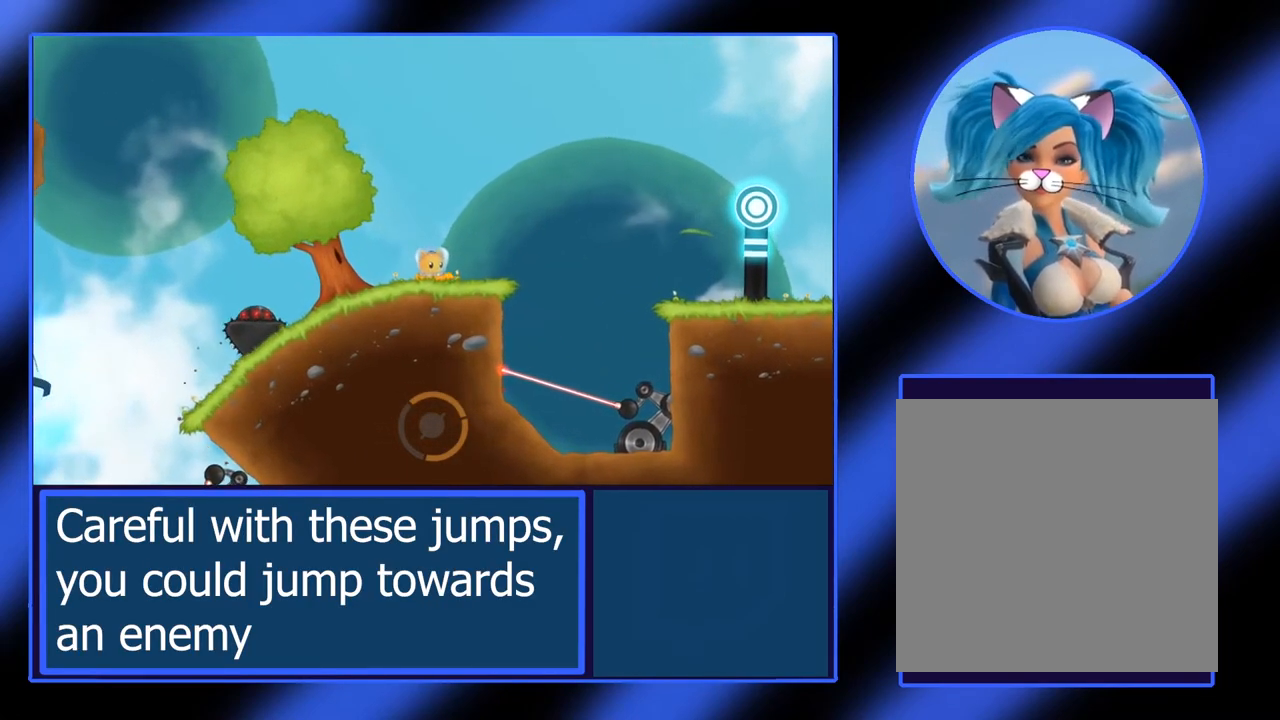
{"buttons": ["A"], "left_stick": "left", "events": [[117, "A", "down"], [117, "left_stick", "left"]]}
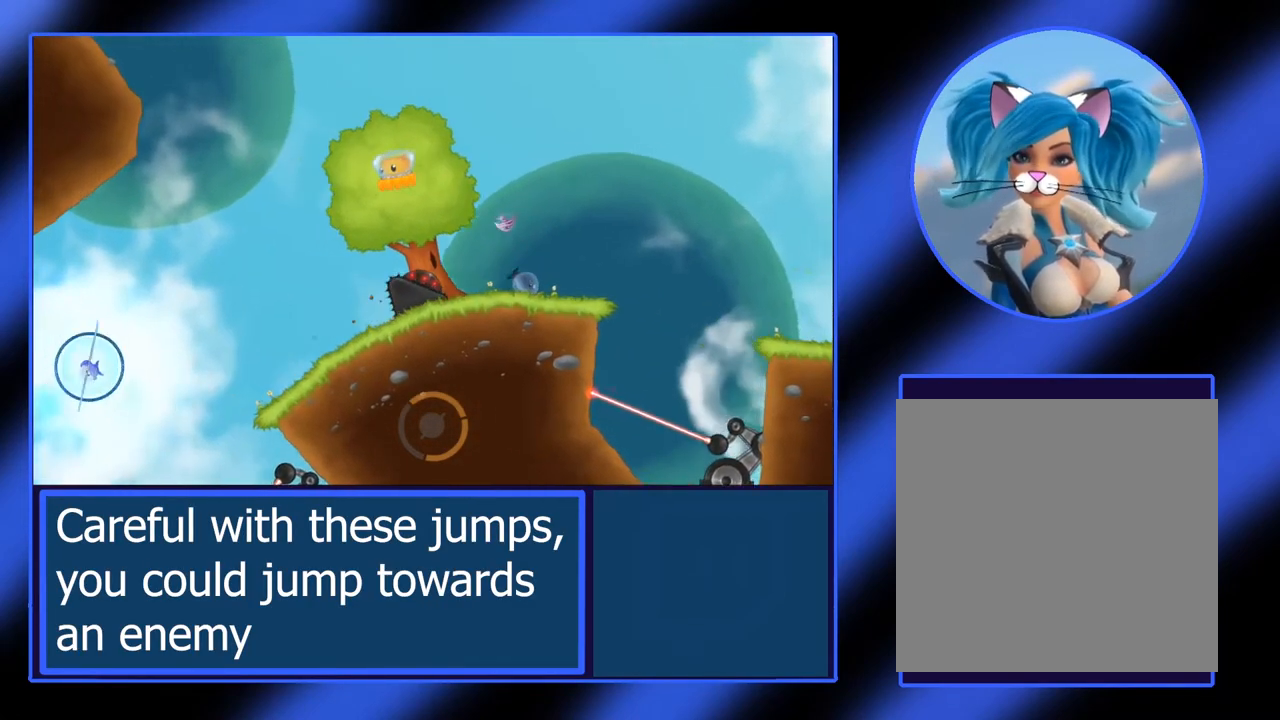
{"buttons": [], "left_stick": "center", "events": [[117, "left_stick", "center"], [167, "A", "up"], [250, "left_stick", "right"], [400, "left_stick", "center"]]}
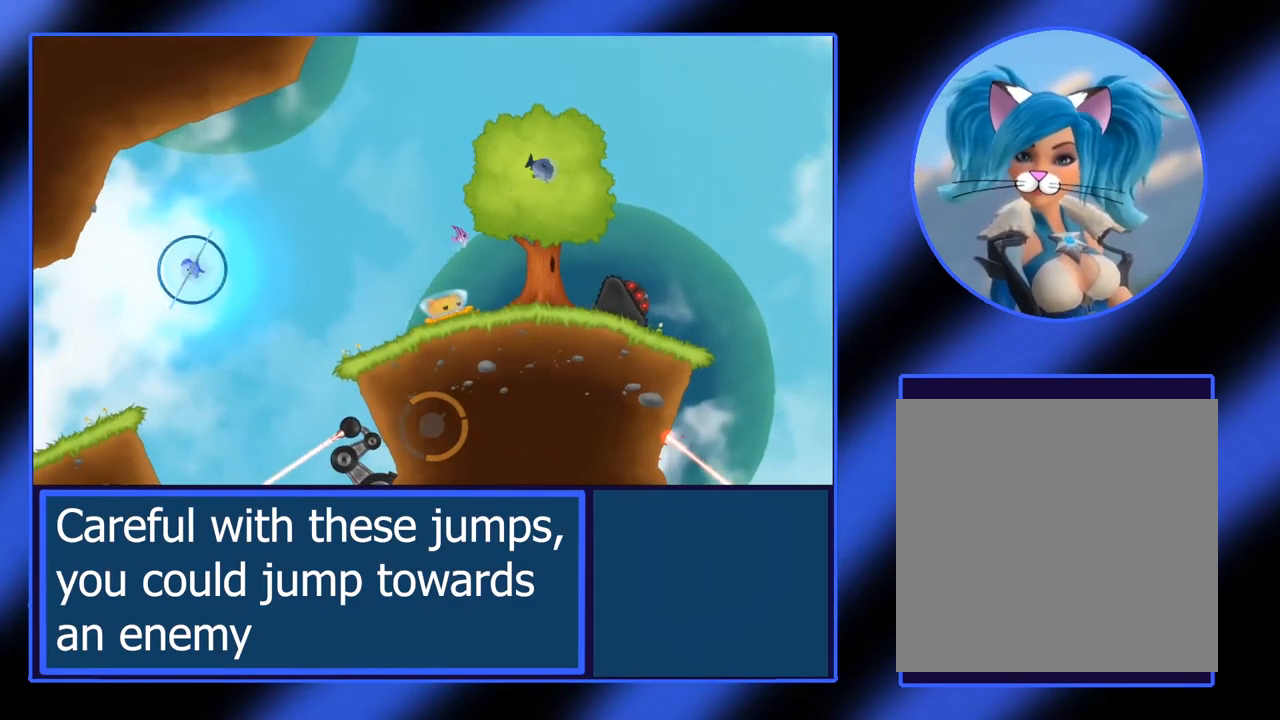
{"buttons": [], "left_stick": "center", "events": [[117, "left_stick", "left"], [400, "left_stick", "center"]]}
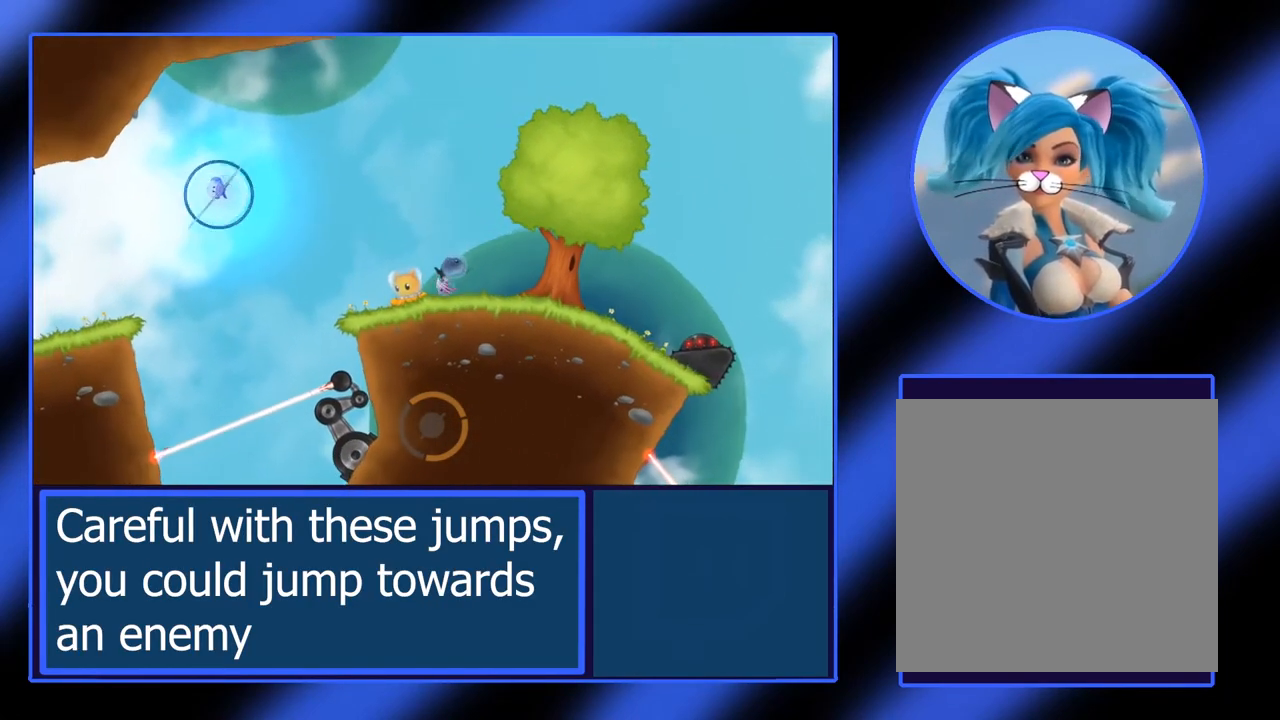
{"buttons": [], "left_stick": "center", "events": []}
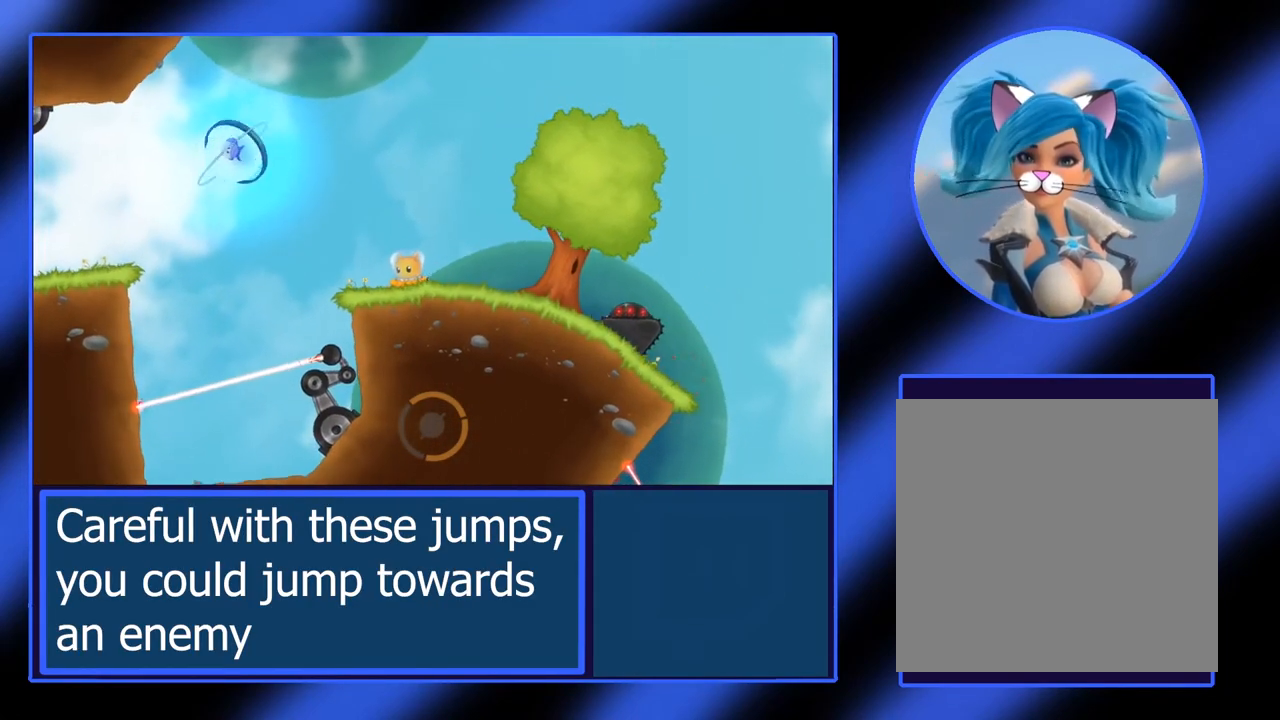
{"buttons": ["A"], "left_stick": "right", "events": [[383, "left_stick", "right"], [417, "A", "down"]]}
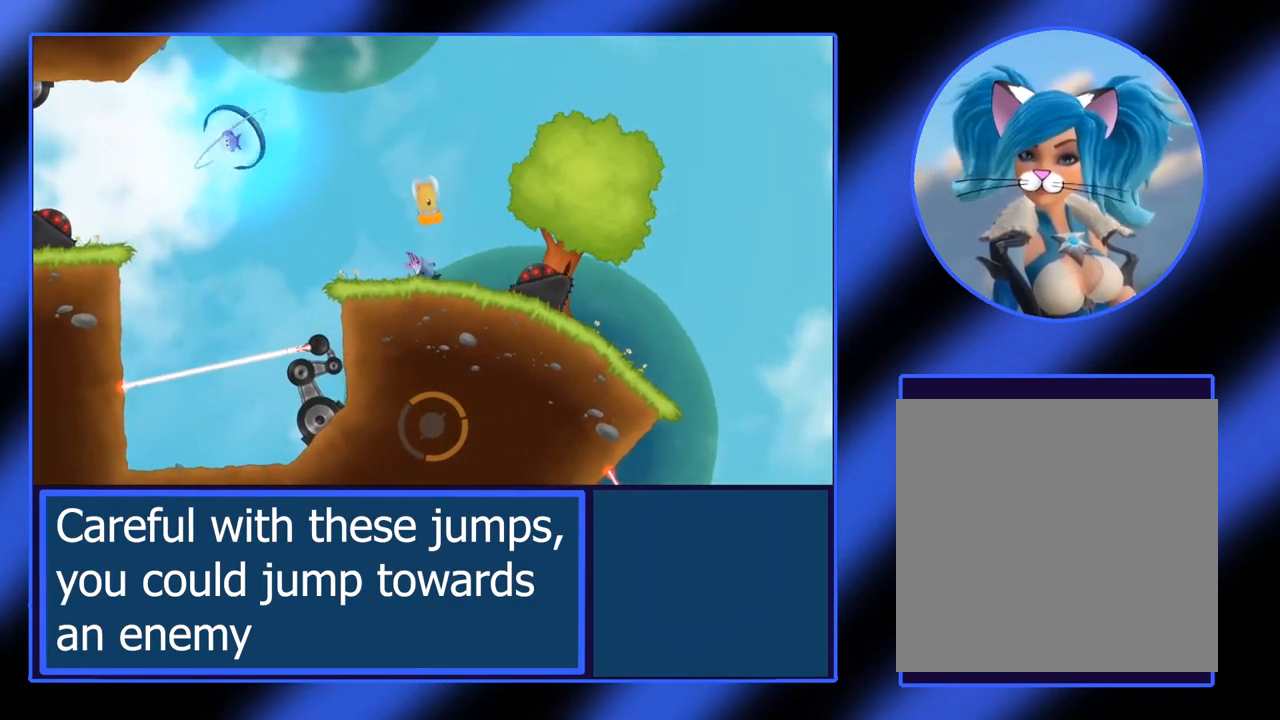
{"buttons": ["A"], "left_stick": "right", "events": []}
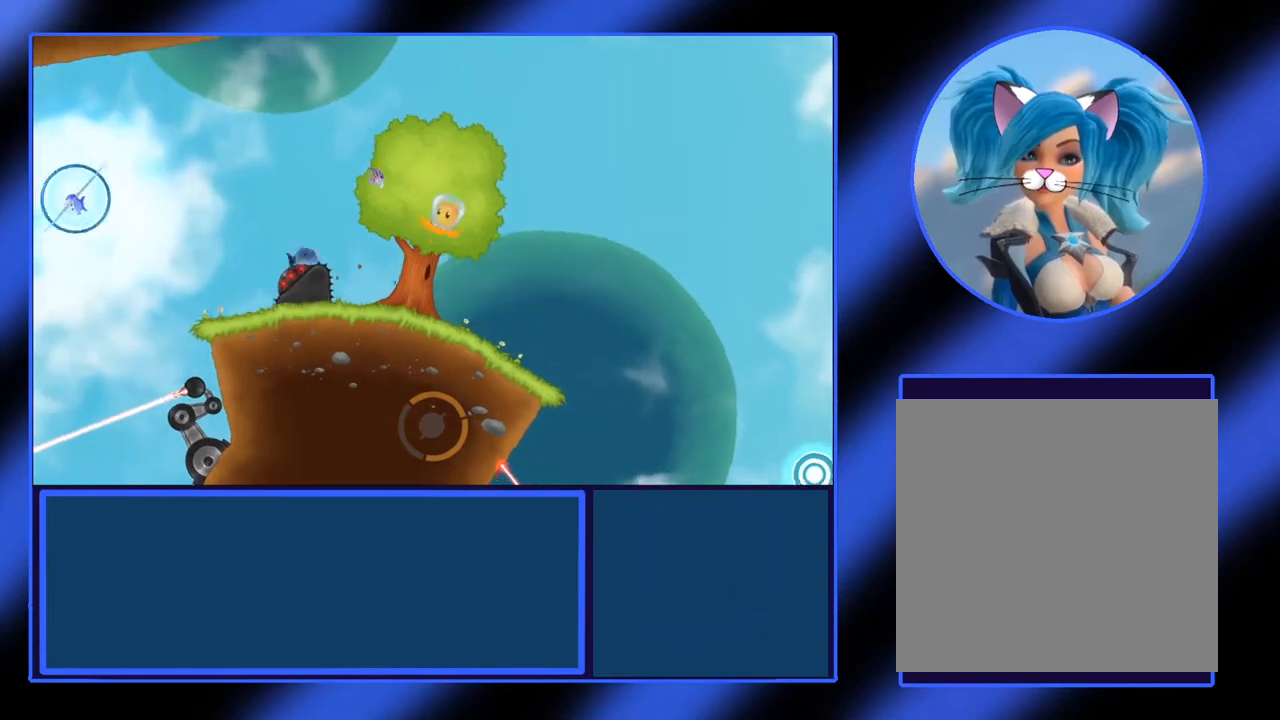
{"buttons": [], "left_stick": "center", "events": [[83, "A", "up"], [117, "left_stick", "center"], [233, "left_stick", "left"], [450, "left_stick", "center"]]}
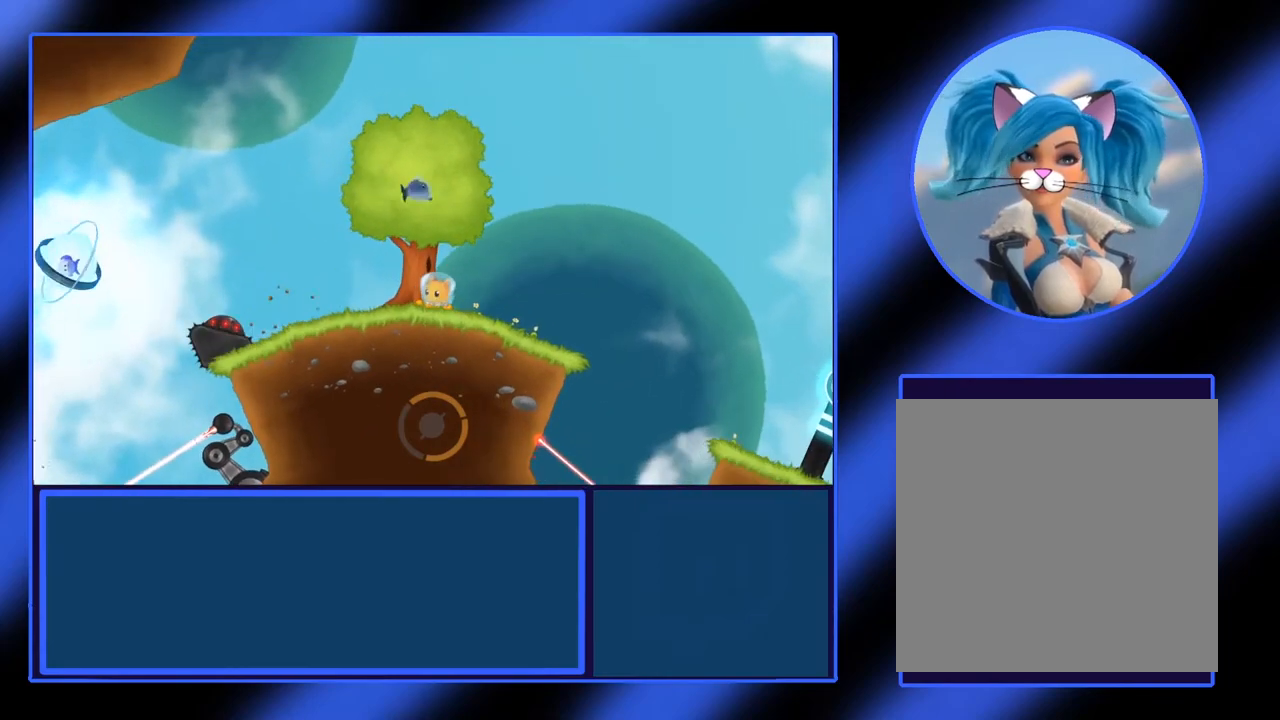
{"buttons": [], "left_stick": "center", "events": []}
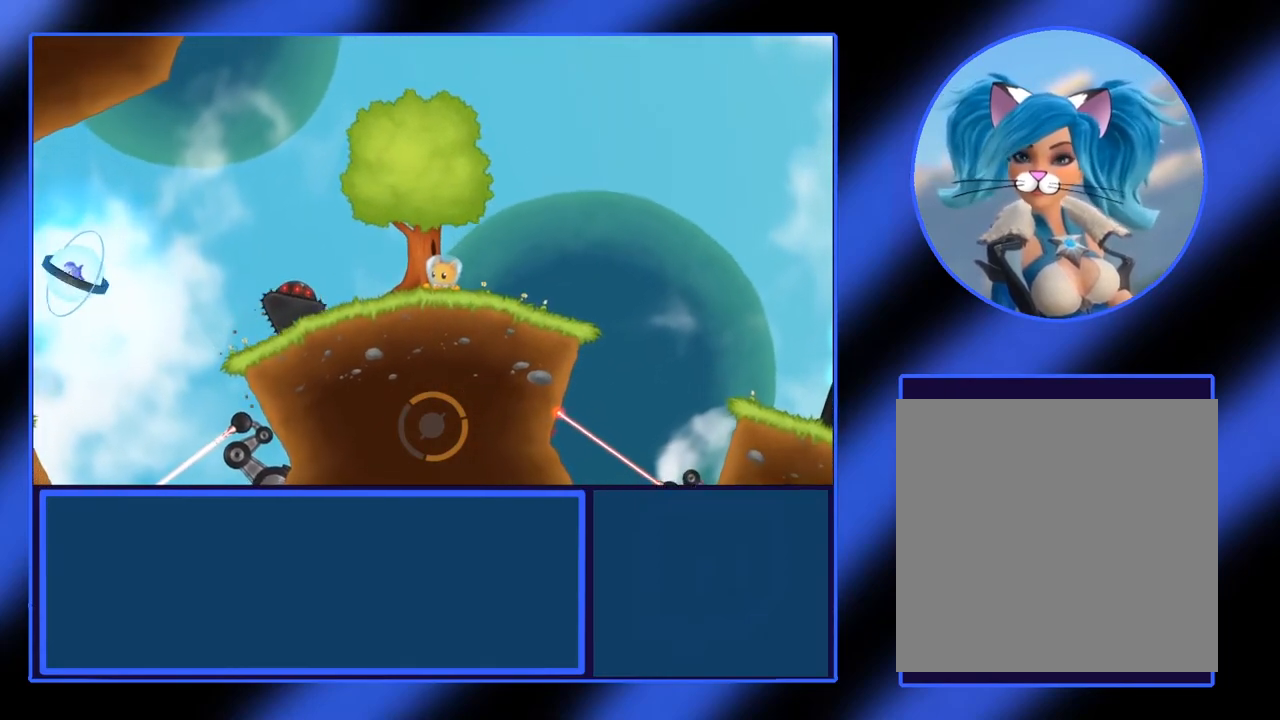
{"buttons": ["A"], "left_stick": "center", "events": [[133, "left_stick", "left"], [217, "A", "down"], [500, "left_stick", "center"]]}
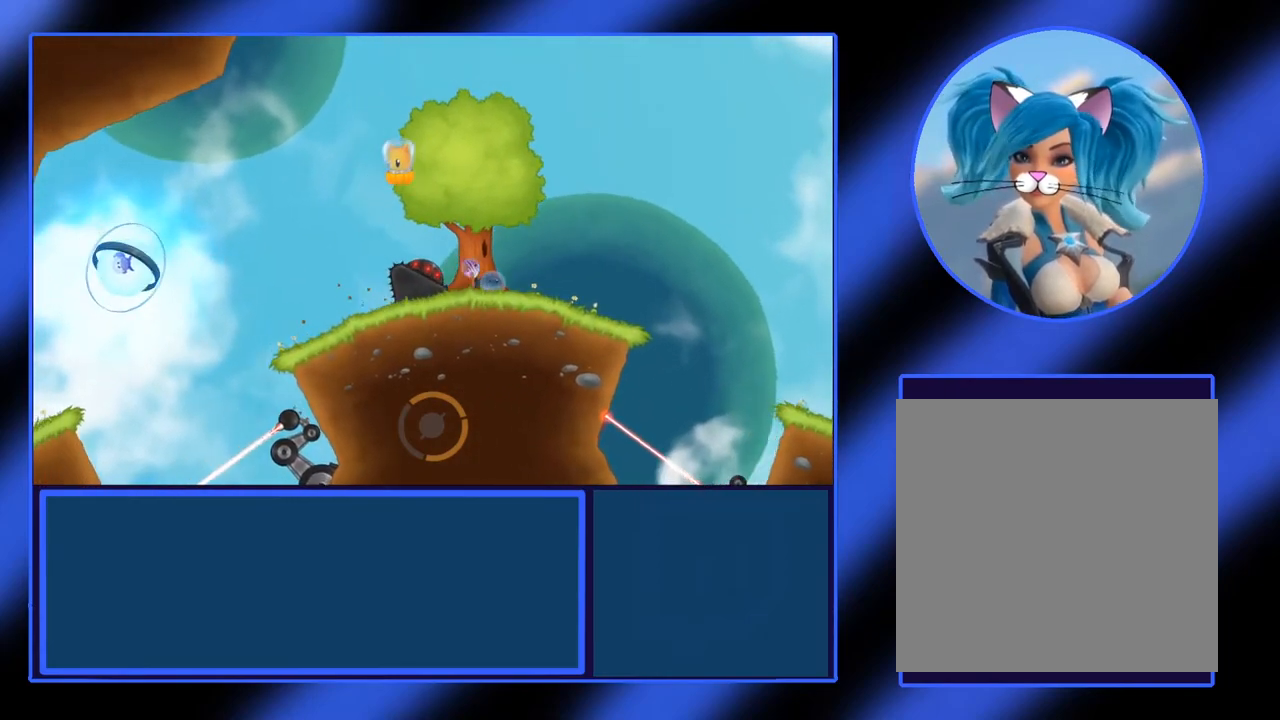
{"buttons": [], "left_stick": "right", "events": [[17, "A", "up"], [150, "left_stick", "down-right"], [233, "left_stick", "right"]]}
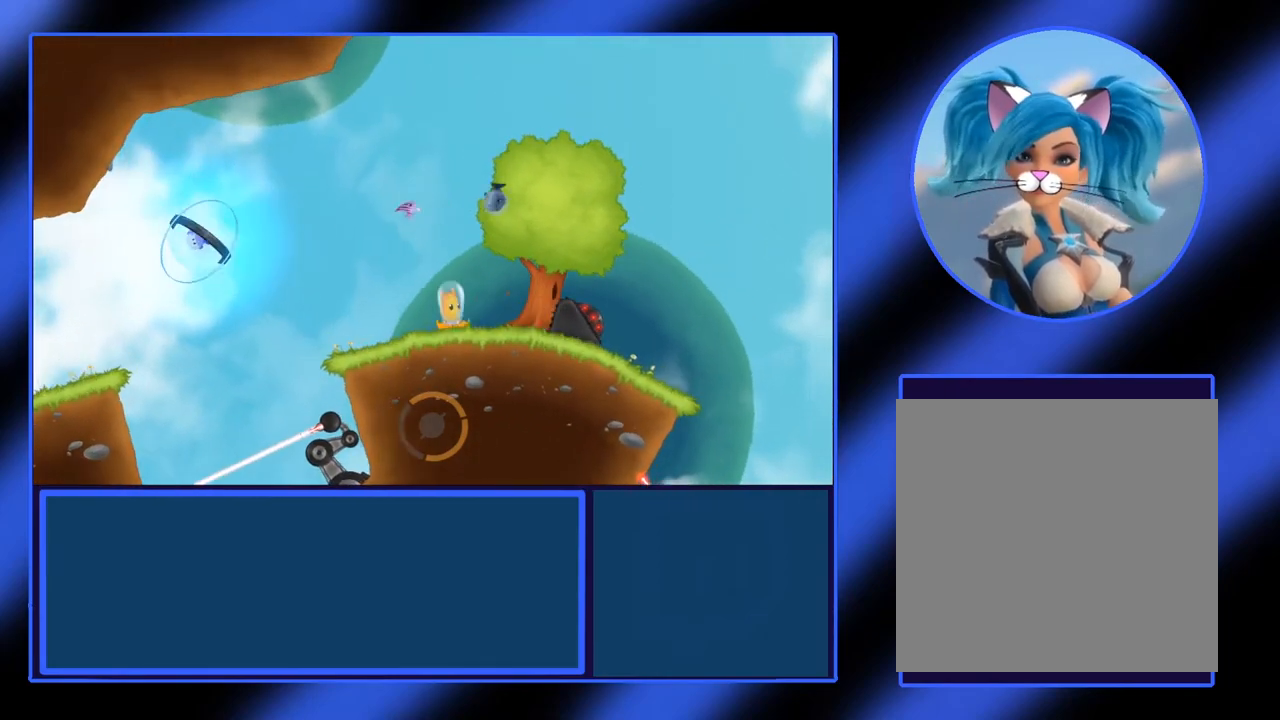
{"buttons": ["R2"], "left_stick": "left", "events": [[200, "left_stick", "center"], [333, "left_stick", "left"], [417, "R2", "down"]]}
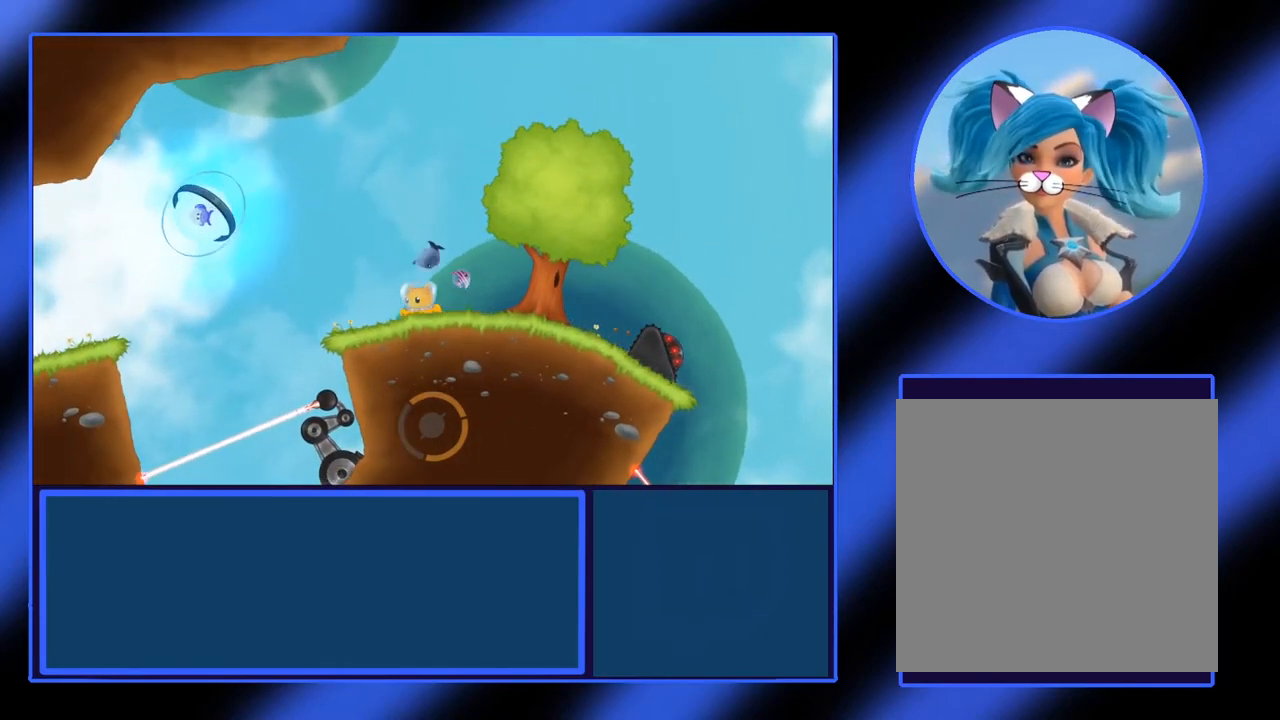
{"buttons": ["A", "R2"], "left_stick": "left", "events": [[100, "A", "down"]]}
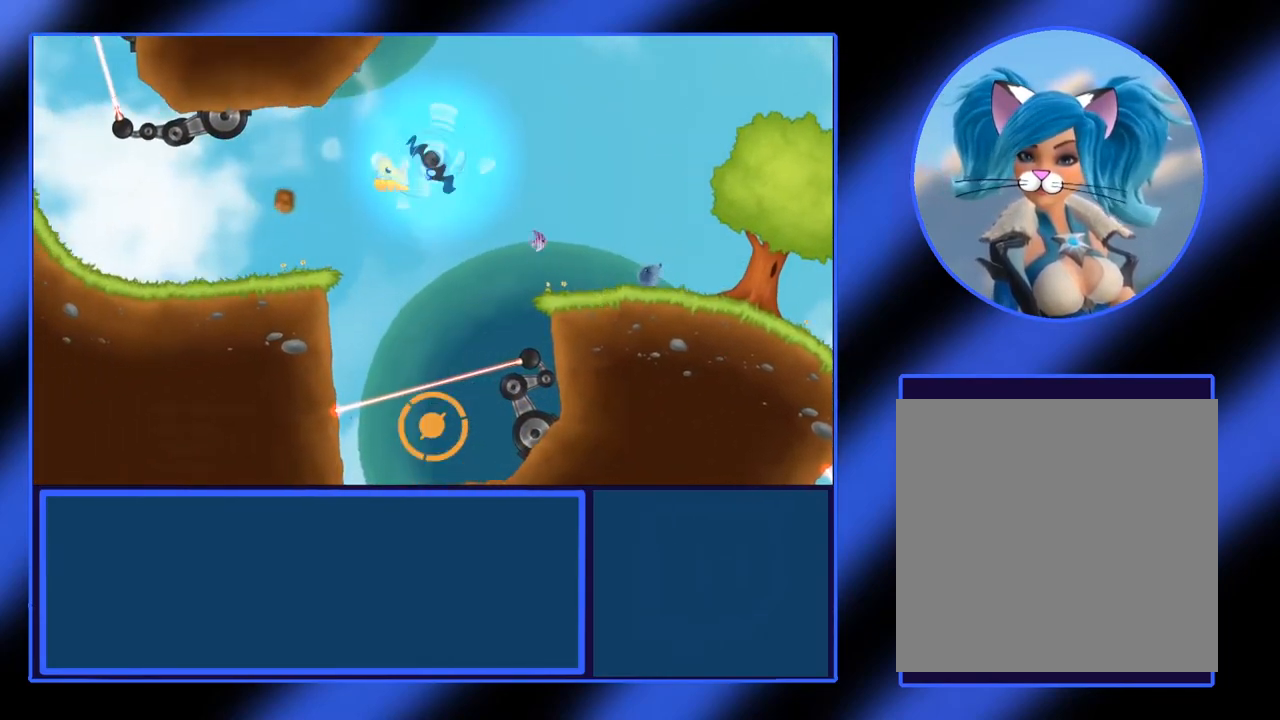
{"buttons": ["R2"], "left_stick": "left", "events": [[250, "A", "up"]]}
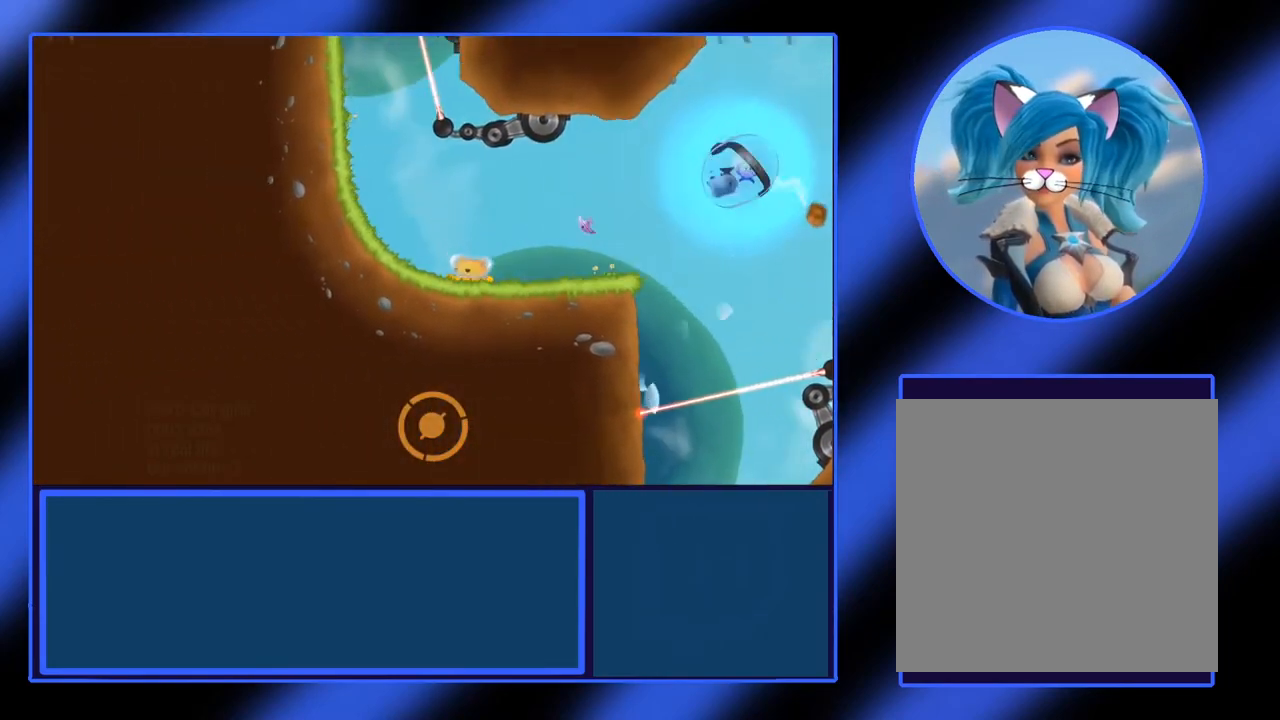
{"buttons": ["R2"], "left_stick": "left", "events": []}
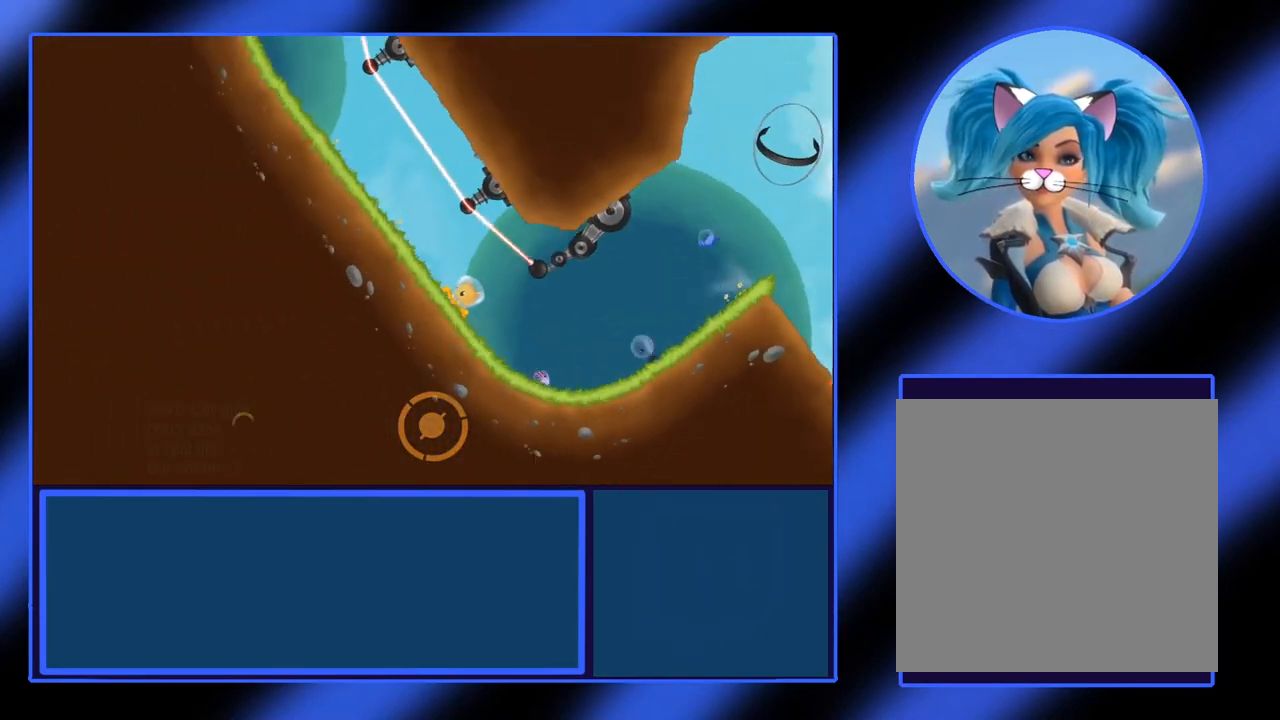
{"buttons": ["R2"], "left_stick": "left", "events": []}
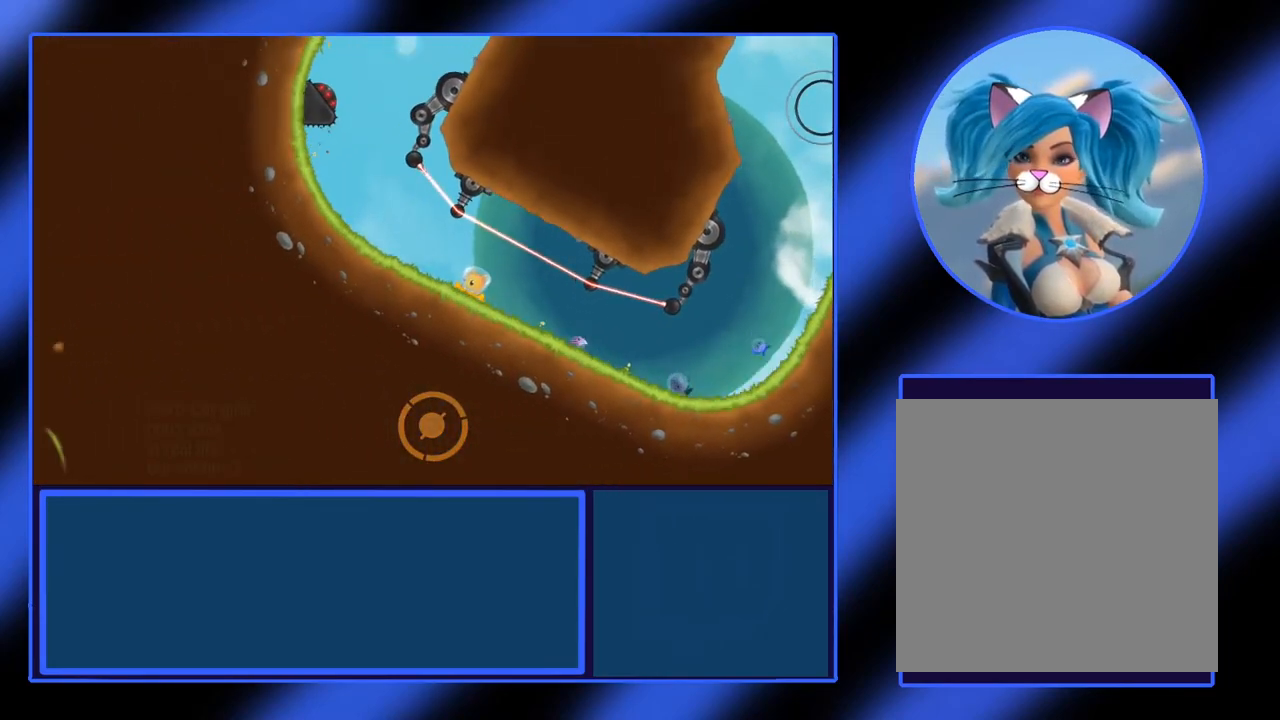
{"buttons": ["R2"], "left_stick": "left", "events": []}
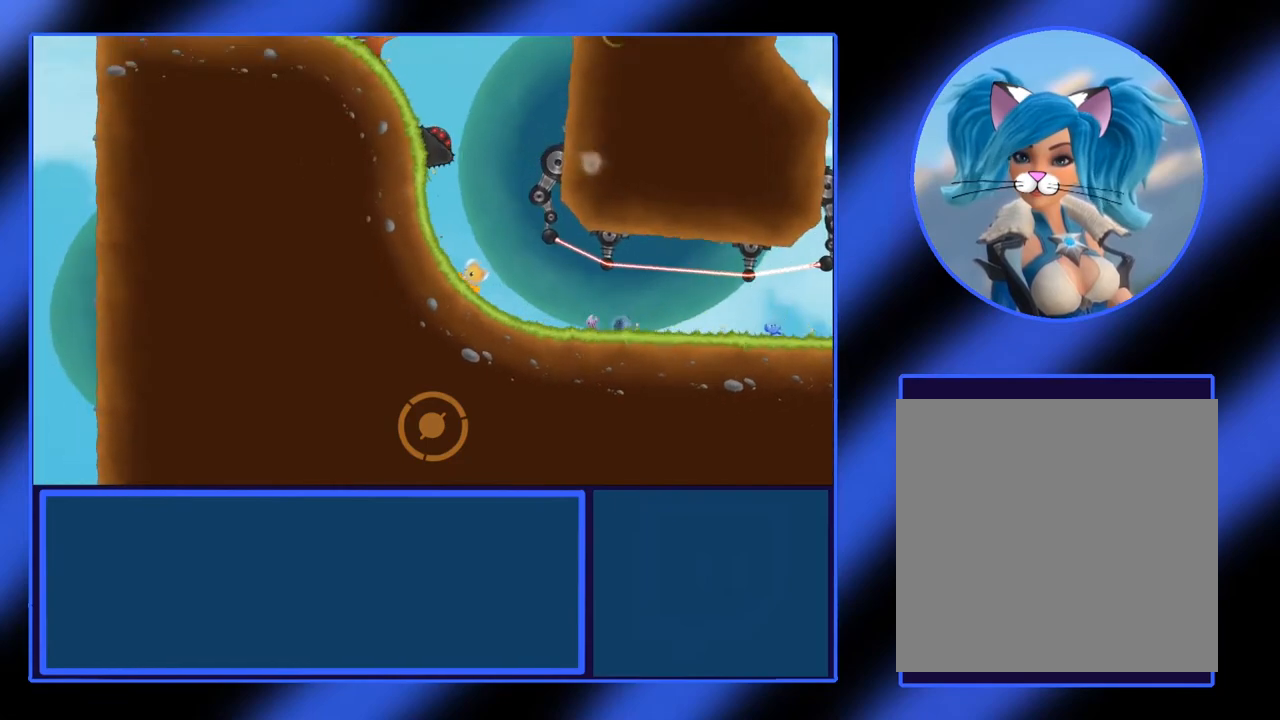
{"buttons": [], "left_stick": "center", "events": [[100, "R2", "up"], [350, "left_stick", "center"]]}
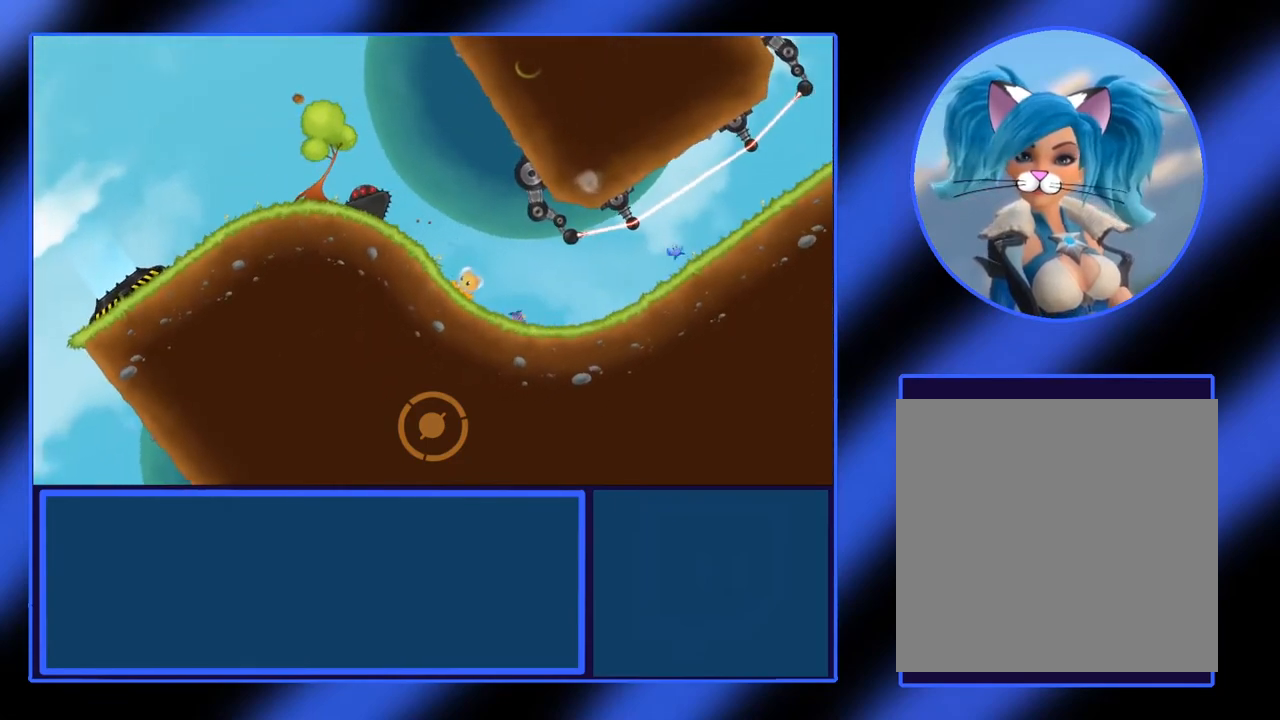
{"buttons": [], "left_stick": "center", "events": [[50, "left_stick", "left"], [483, "left_stick", "center"]]}
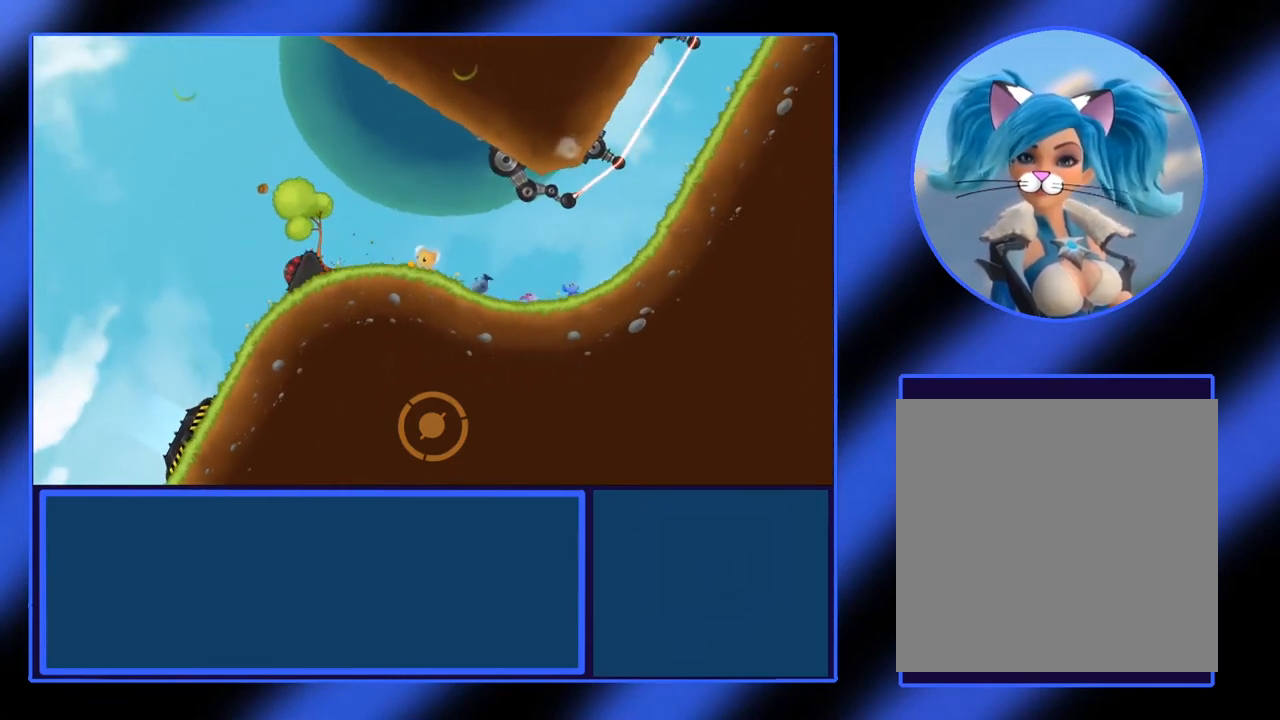
{"buttons": [], "left_stick": "center", "events": [[183, "left_stick", "left"], [500, "left_stick", "center"]]}
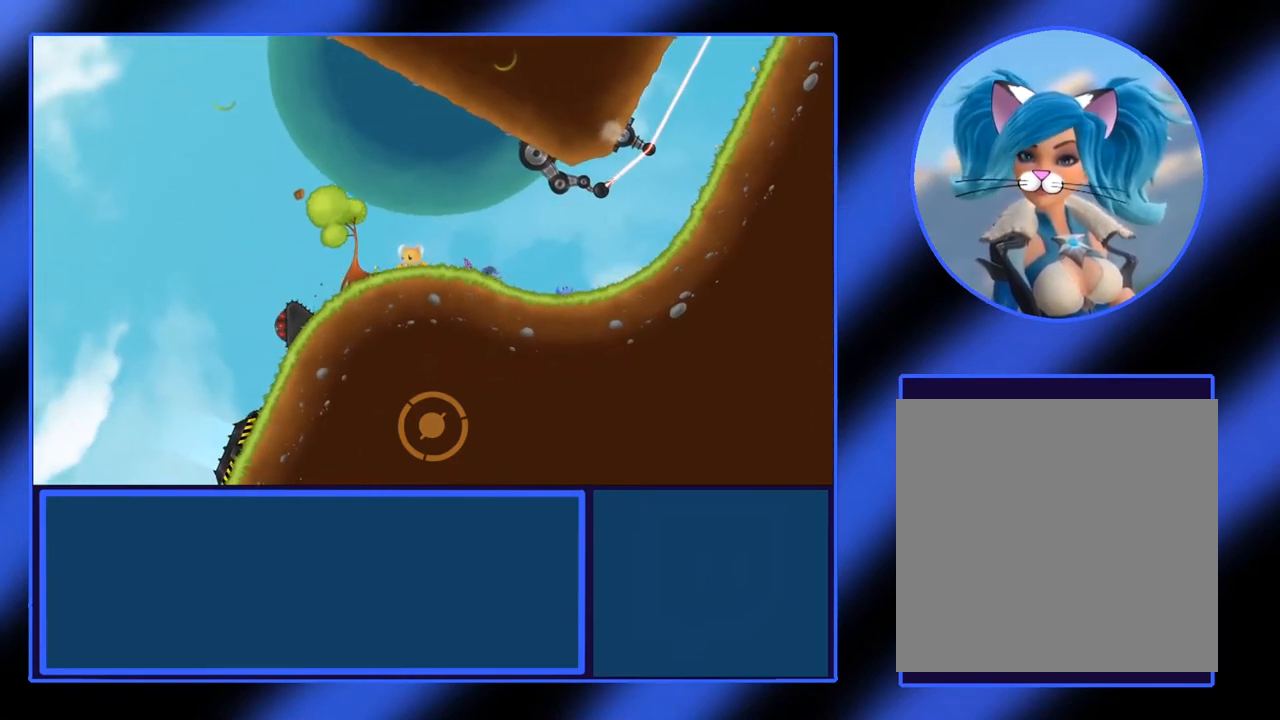
{"buttons": [], "left_stick": "center", "events": [[83, "left_stick", "left"], [250, "left_stick", "center"]]}
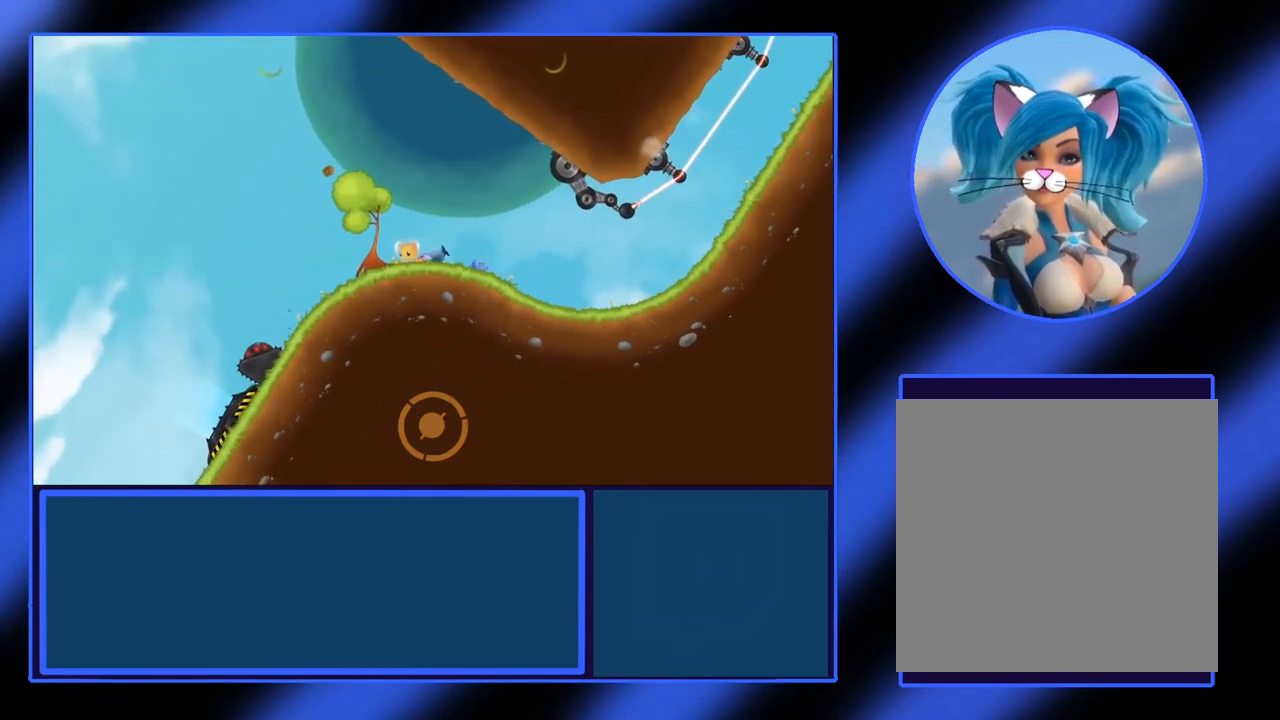
{"buttons": [], "left_stick": "left", "events": [[467, "left_stick", "left"]]}
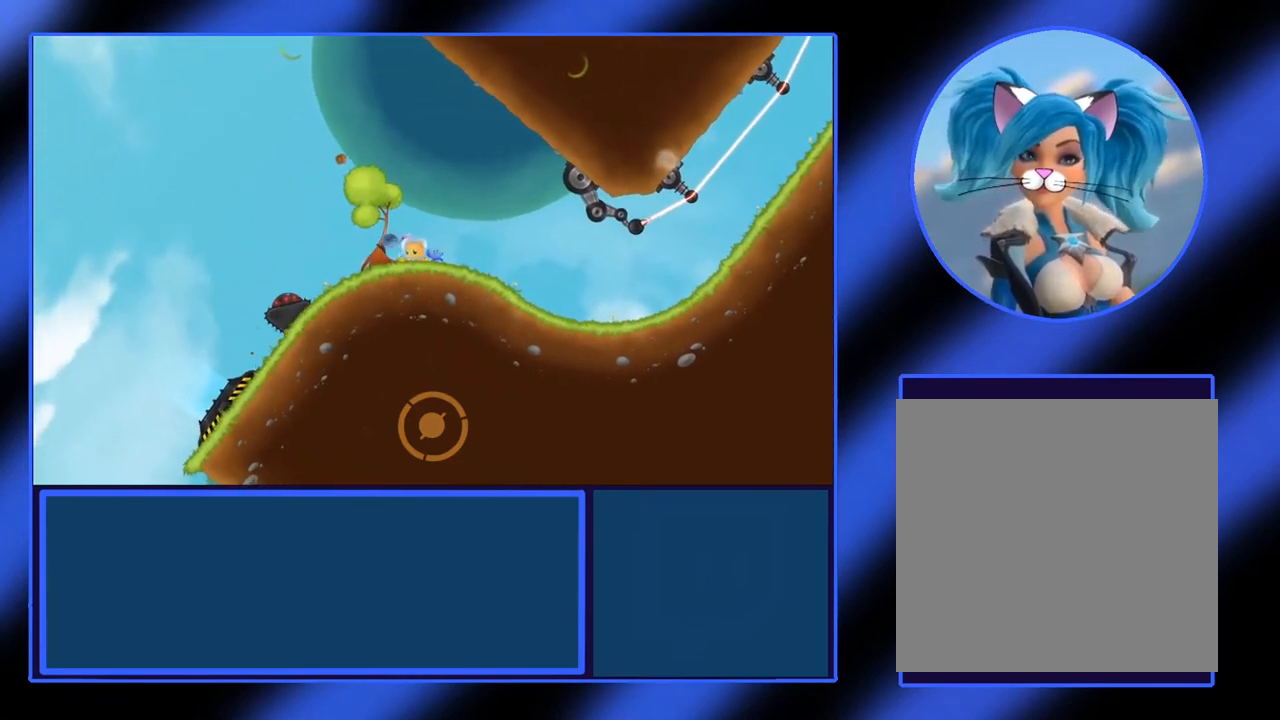
{"buttons": ["A"], "left_stick": "left", "events": [[33, "A", "down"]]}
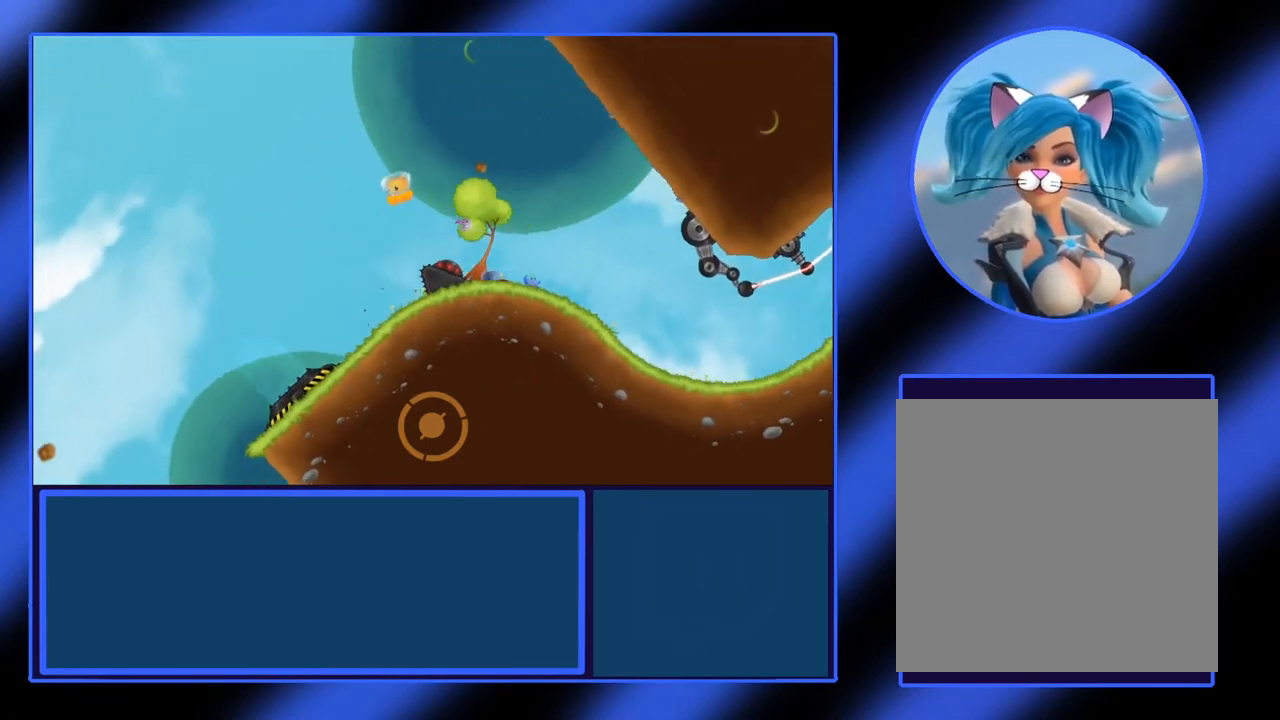
{"buttons": [], "left_stick": "center", "events": [[417, "A", "up"], [417, "left_stick", "center"]]}
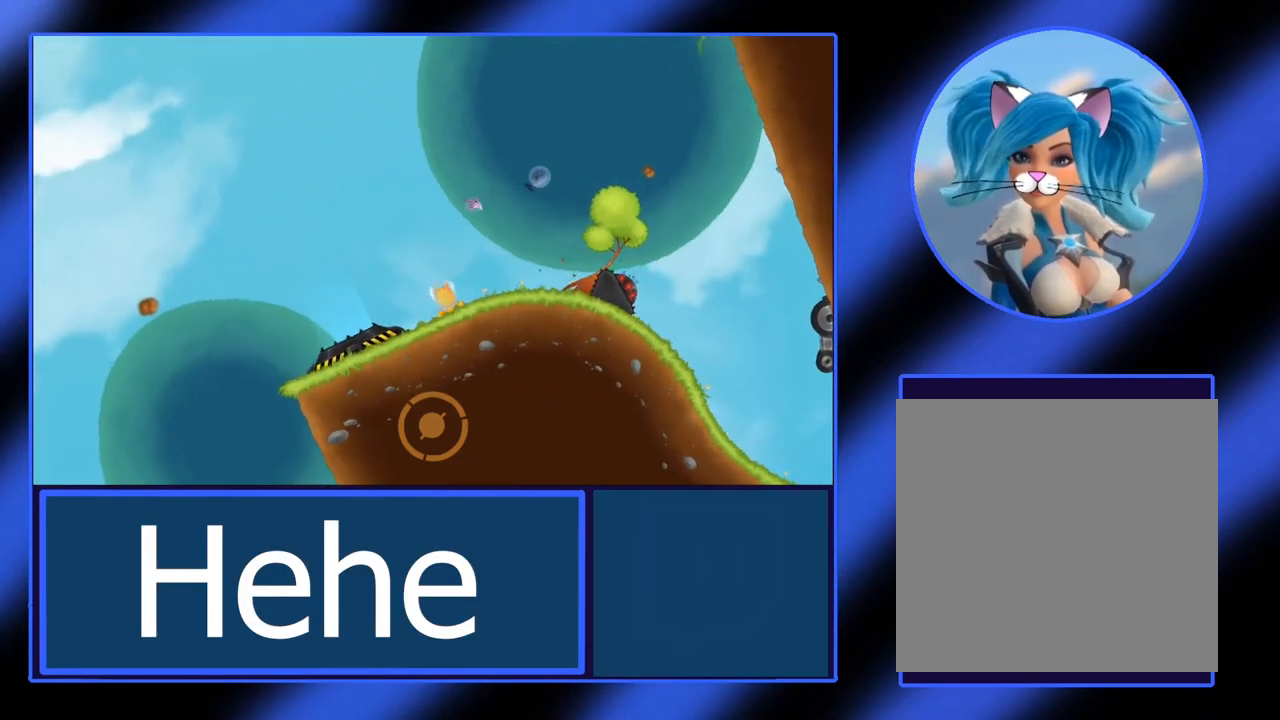
{"buttons": [], "left_stick": "left", "events": [[217, "left_stick", "left"]]}
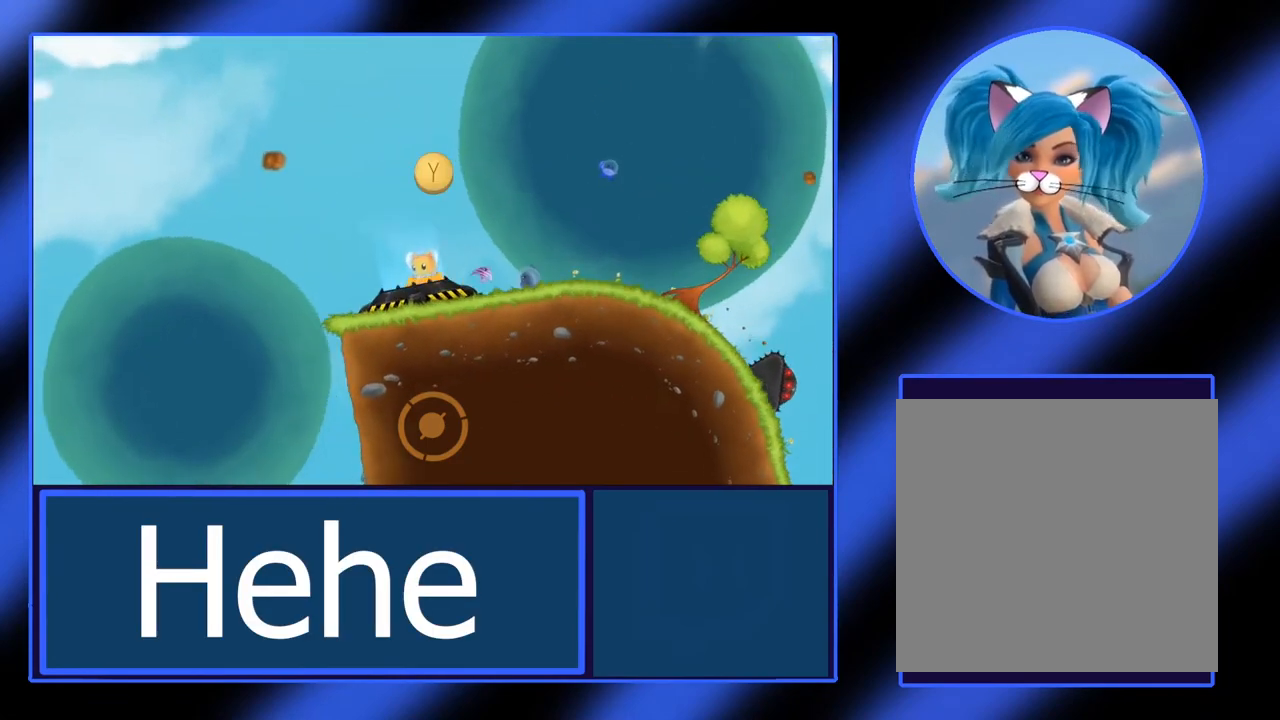
{"buttons": [], "left_stick": "center", "events": [[150, "left_stick", "center"]]}